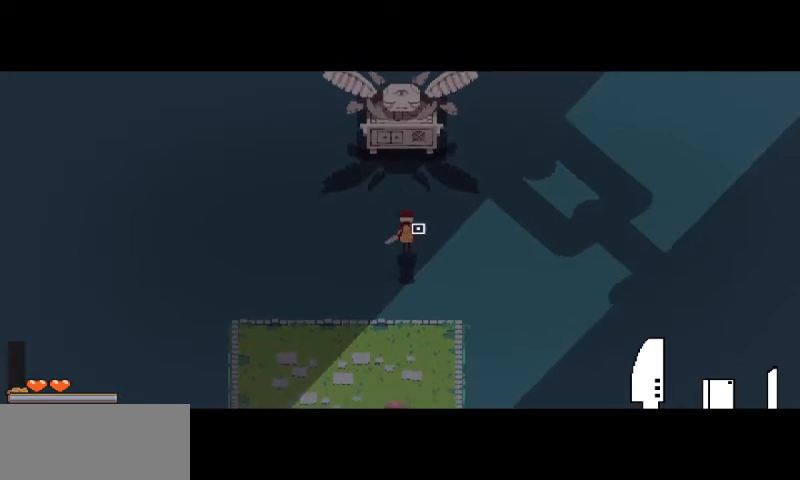
Gameplay with keyboard and mouse; each line is a JSON object with the keys and mouse buttons held at the frame after it. "events" lists presses ("down") and releases ("up") of "a", "d", "i", "s", "shift", "space", "w", "mouse_left" and "mouse_right" between this image and that frame as [ms after this image, input, new state], when the widget could be followed in between. "mouse_left", "mouse_right" = the "left", "right" buttons of the "mouse" list. No other keys are recorded. Mouse movement is not recorded.
{"keys": ["d"], "mouse": [], "events": [[167, "shift", "down"], [267, "shift", "up"], [367, "d", "down"]]}
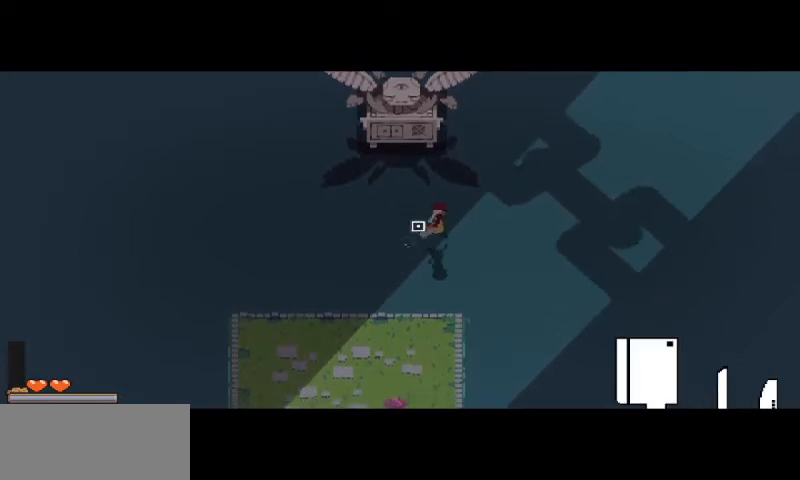
{"keys": ["d", "w"], "mouse": [], "events": [[33, "w", "down"], [267, "shift", "down"], [300, "w", "up"], [333, "w", "down"], [367, "shift", "up"]]}
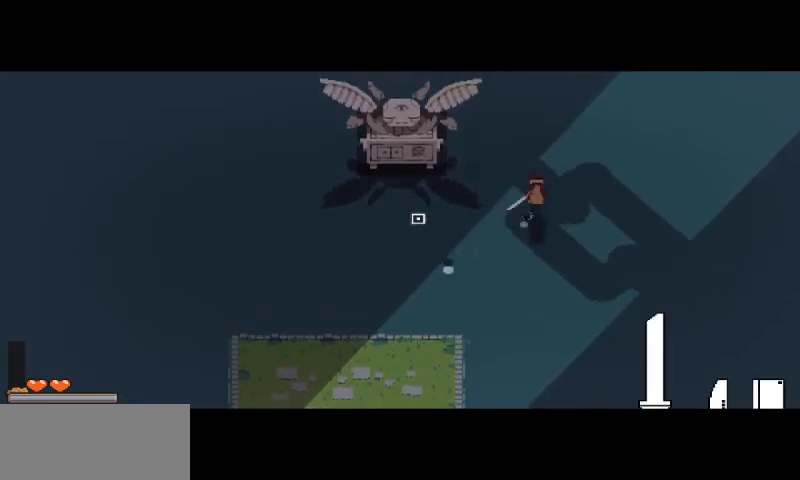
{"keys": ["d"], "mouse": [], "events": [[67, "w", "up"], [333, "shift", "down"], [433, "shift", "up"]]}
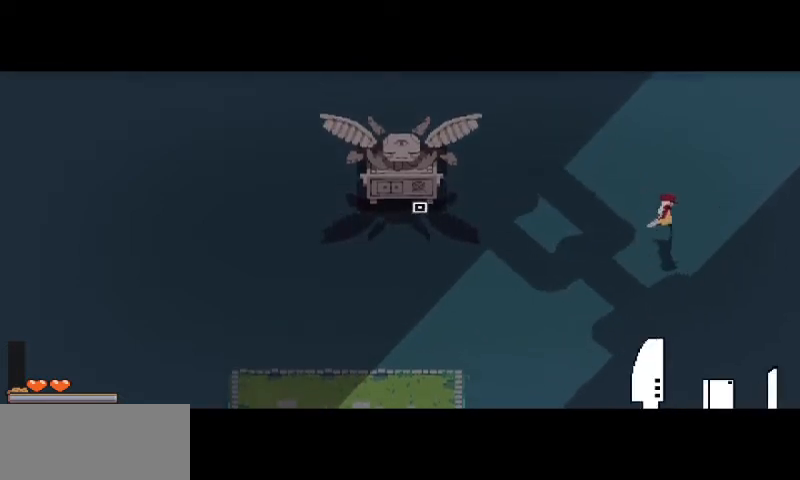
{"keys": [], "mouse": [], "events": [[67, "shift", "down"], [133, "shift", "up"], [267, "w", "down"], [300, "d", "up"], [433, "w", "up"]]}
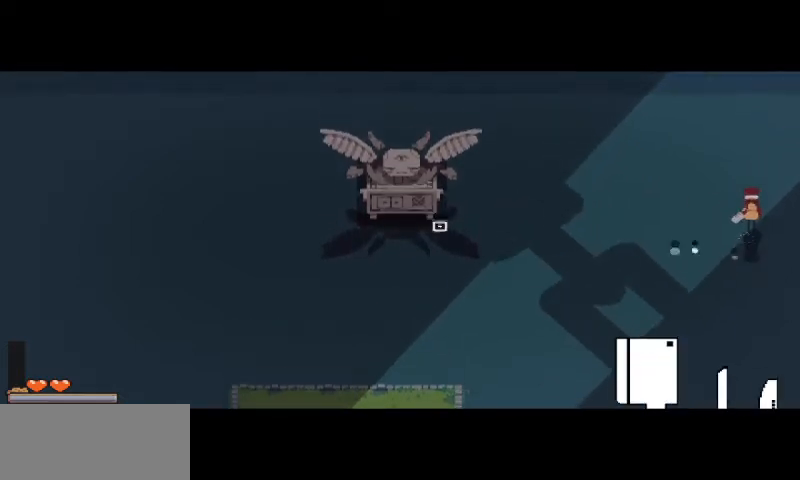
{"keys": ["s"], "mouse": ["right"], "events": [[233, "a", "down"], [233, "s", "down"], [433, "mouse_right", "down"], [467, "a", "up"]]}
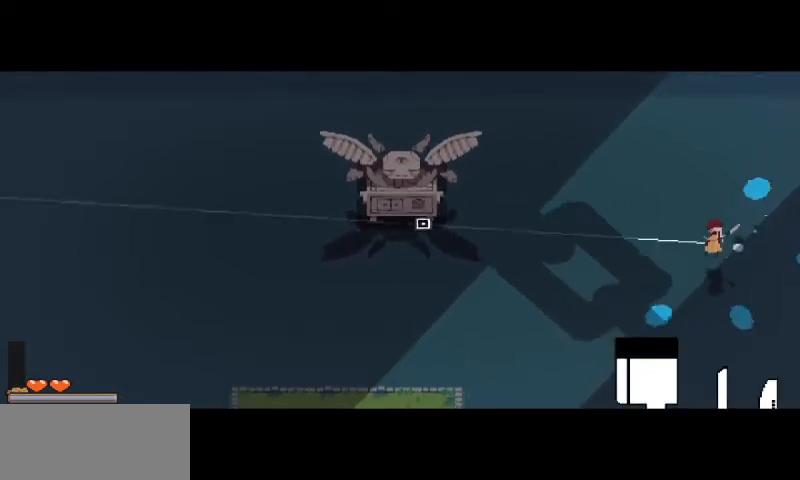
{"keys": ["d", "w"], "mouse": ["right"], "events": [[33, "s", "up"], [133, "d", "down"], [300, "d", "up"], [433, "d", "down"], [433, "w", "down"]]}
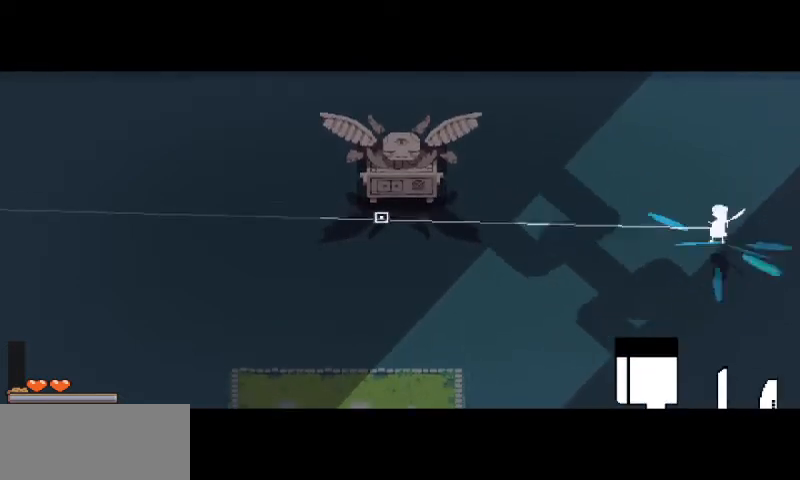
{"keys": [], "mouse": ["right"], "events": [[133, "d", "up"], [133, "w", "up"]]}
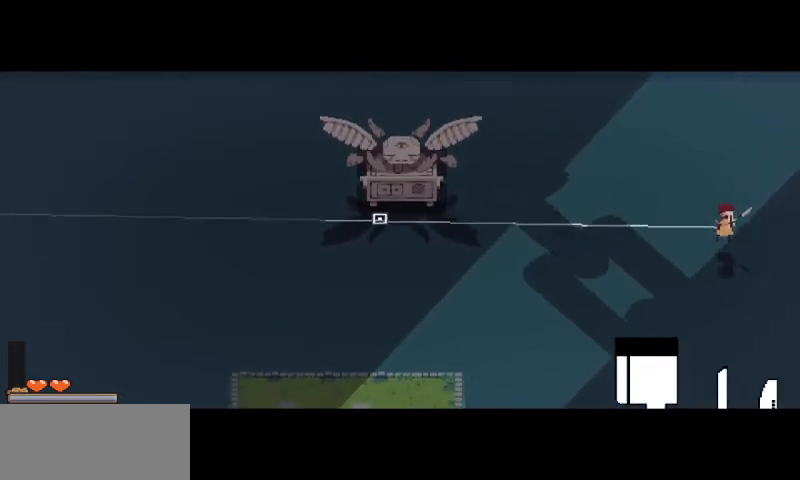
{"keys": [], "mouse": [], "events": [[33, "d", "down"], [167, "d", "up"], [433, "mouse_right", "up"]]}
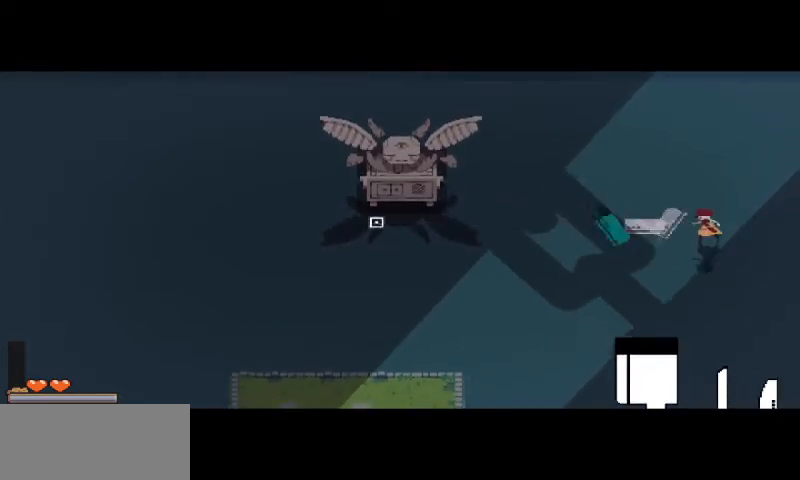
{"keys": ["d"], "mouse": [], "events": [[500, "d", "down"]]}
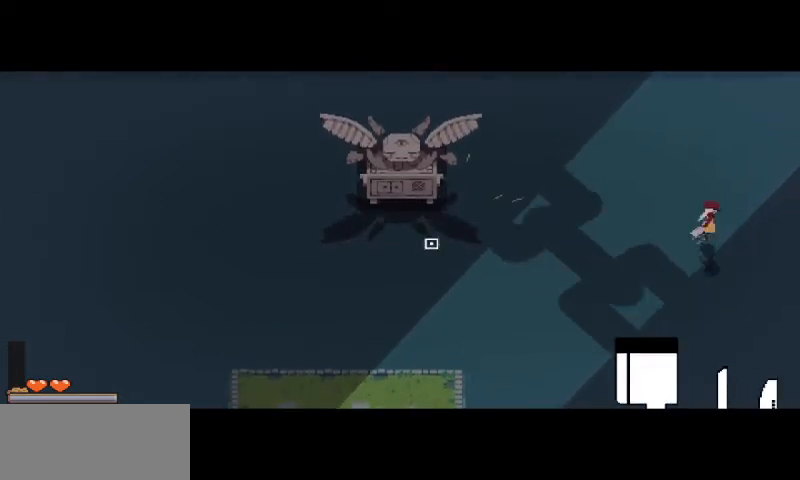
{"keys": ["a"], "mouse": [], "events": [[67, "w", "down"], [167, "d", "up"], [267, "a", "down"], [300, "w", "up"]]}
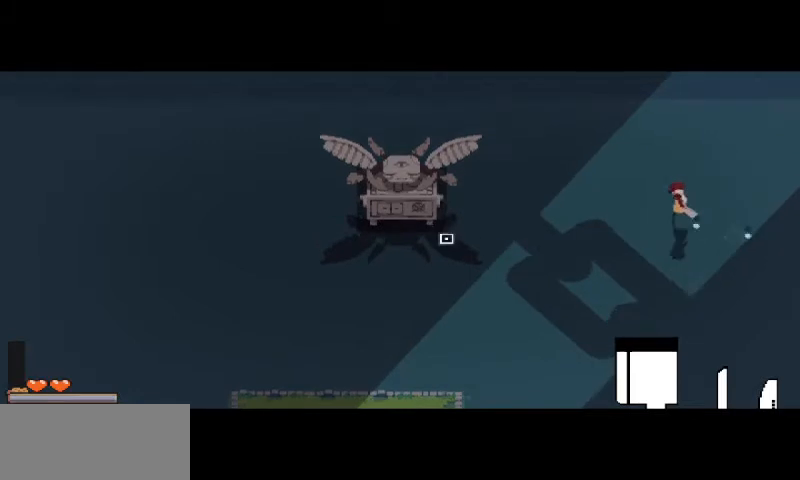
{"keys": [], "mouse": [], "events": [[133, "s", "down"], [133, "shift", "down"], [233, "a", "up"], [300, "shift", "up"], [433, "s", "up"]]}
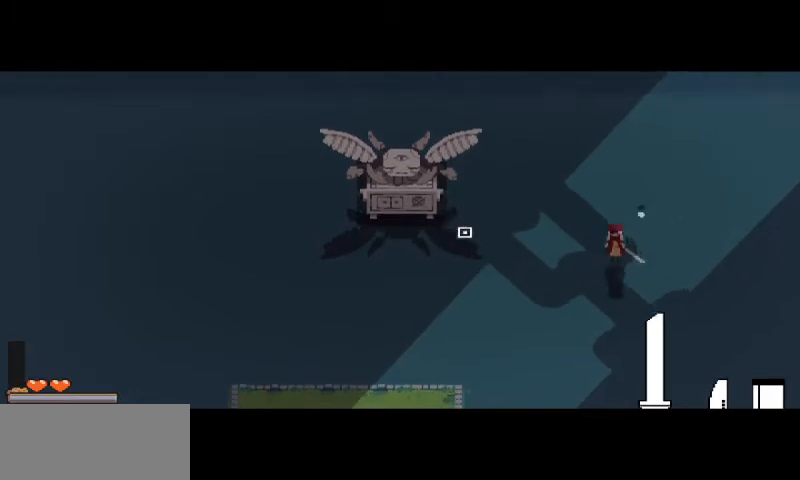
{"keys": [], "mouse": [], "events": [[167, "shift", "down"], [333, "shift", "up"]]}
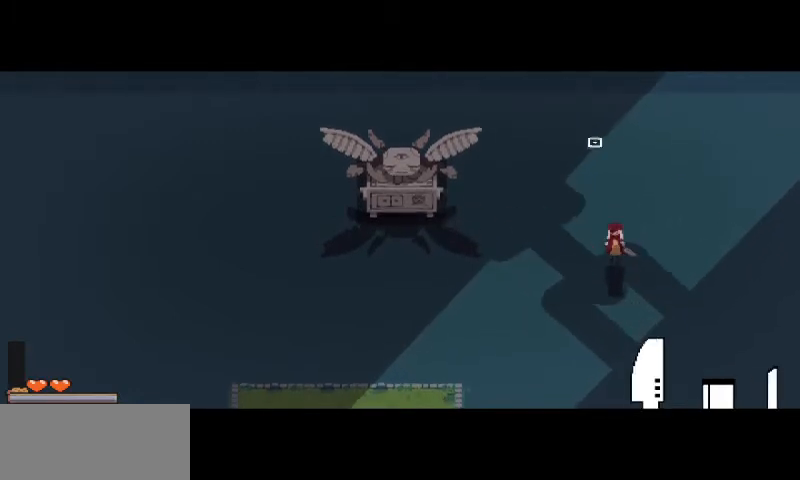
{"keys": ["d"], "mouse": [], "events": [[300, "d", "down"]]}
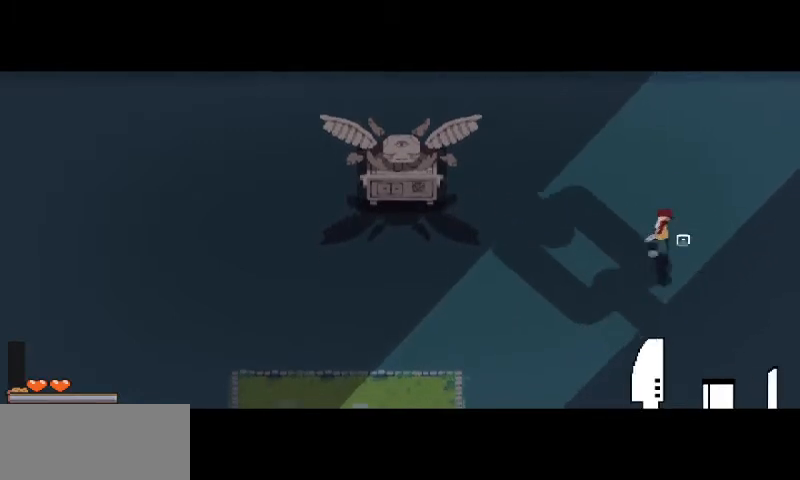
{"keys": [], "mouse": [], "events": [[67, "w", "down"], [233, "d", "up"], [233, "w", "up"]]}
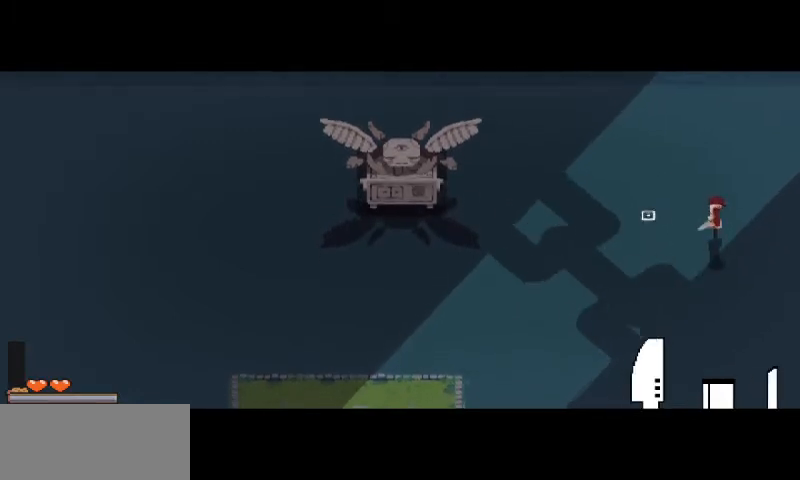
{"keys": [], "mouse": [], "events": [[100, "s", "down"], [200, "s", "up"]]}
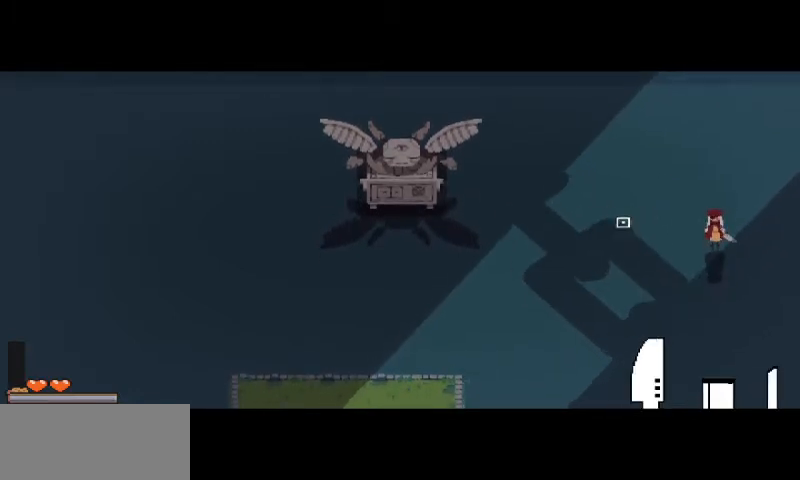
{"keys": ["a"], "mouse": [], "events": [[400, "a", "down"]]}
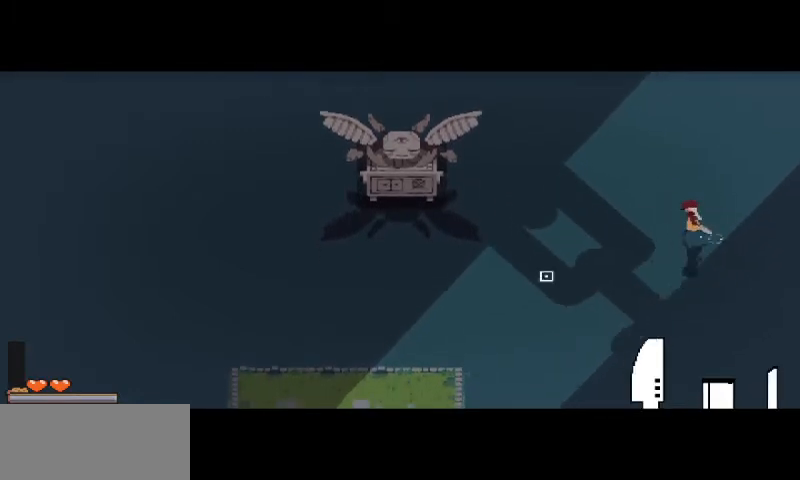
{"keys": [], "mouse": [], "events": [[233, "s", "down"], [367, "s", "up"], [400, "a", "up"]]}